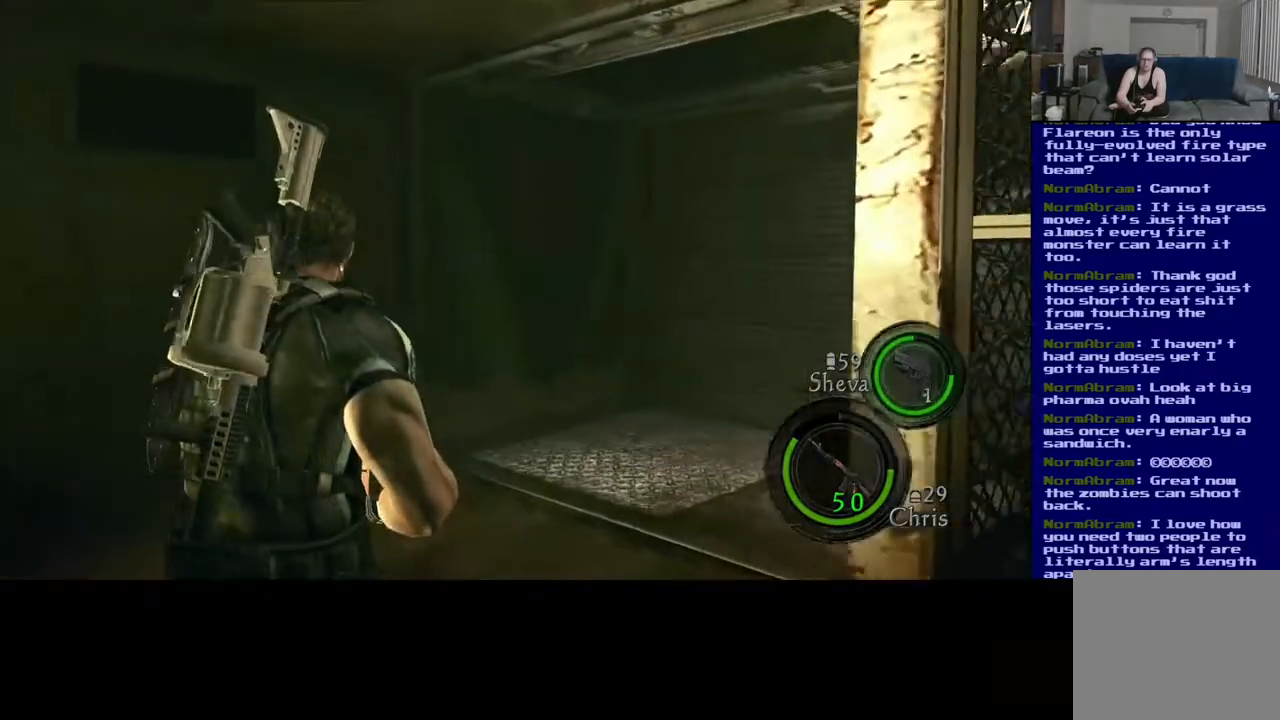
Gameplay with a controller (Xbox layout); each line is a JSON object with the inputs held at the frame after it (dt_ms = milliseconds from this image to that frame). "events" lists button and stick changes between this image and that frame as [ms after this image, input, new state], when the widget could be followed in between.
{"dt_ms": 500, "buttons": [], "left_stick": "up-left", "right_stick": "right", "events": [[133, "right_stick", "center"], [333, "right_stick", "right"]]}
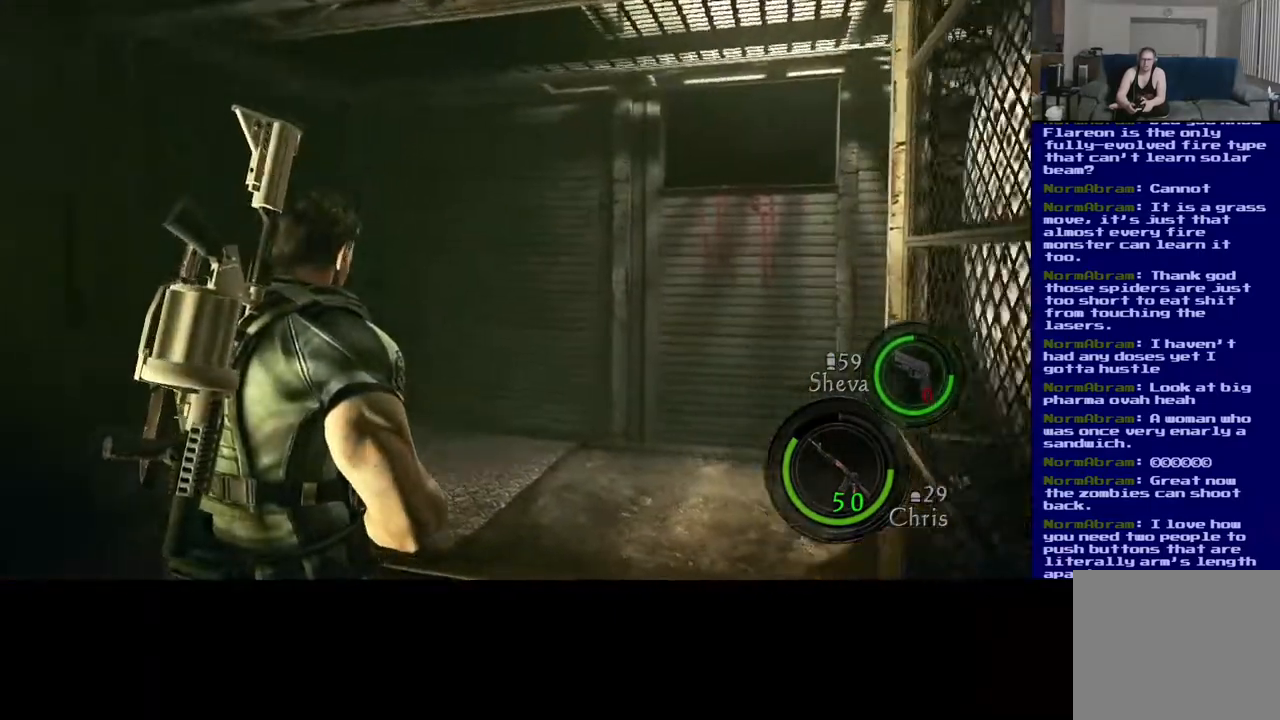
{"dt_ms": 500, "buttons": [], "left_stick": "up-left", "right_stick": "center", "events": [[50, "right_stick", "center"], [167, "right_stick", "right"], [350, "right_stick", "center"]]}
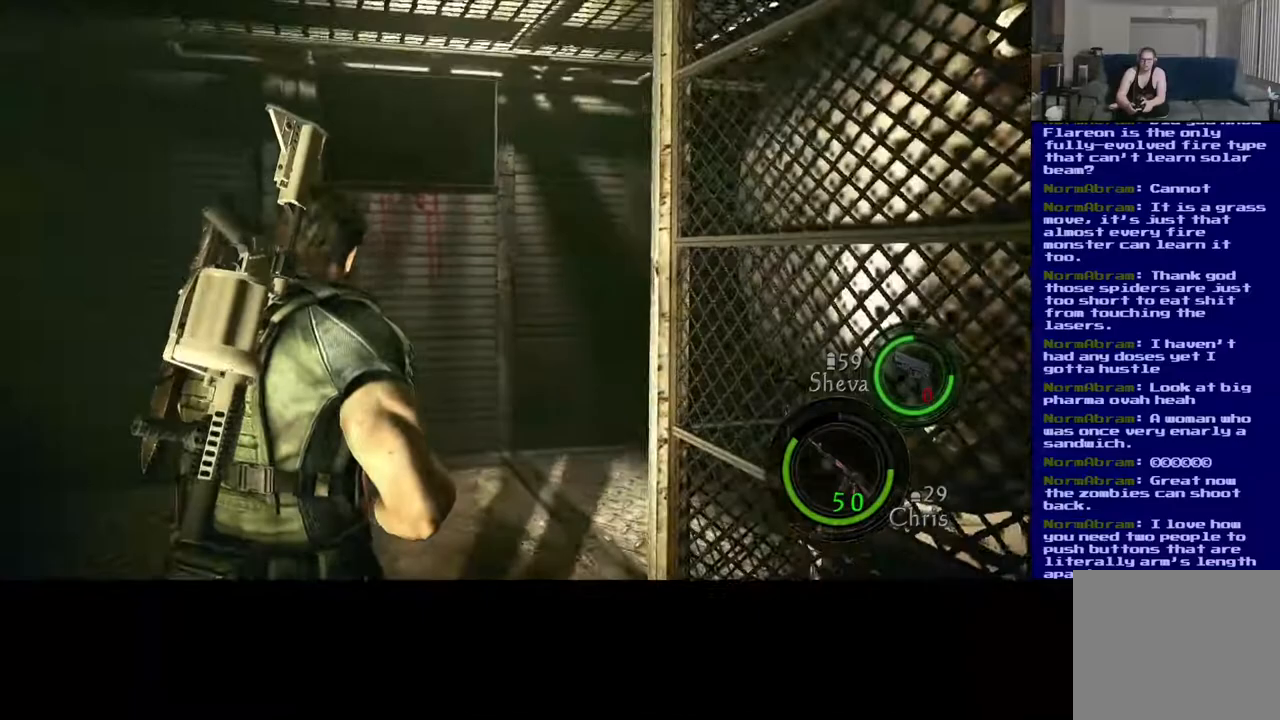
{"dt_ms": 1000, "buttons": [], "left_stick": "up-left", "right_stick": "right", "events": [[83, "right_stick", "right"], [217, "right_stick", "center"], [617, "right_stick", "right"]]}
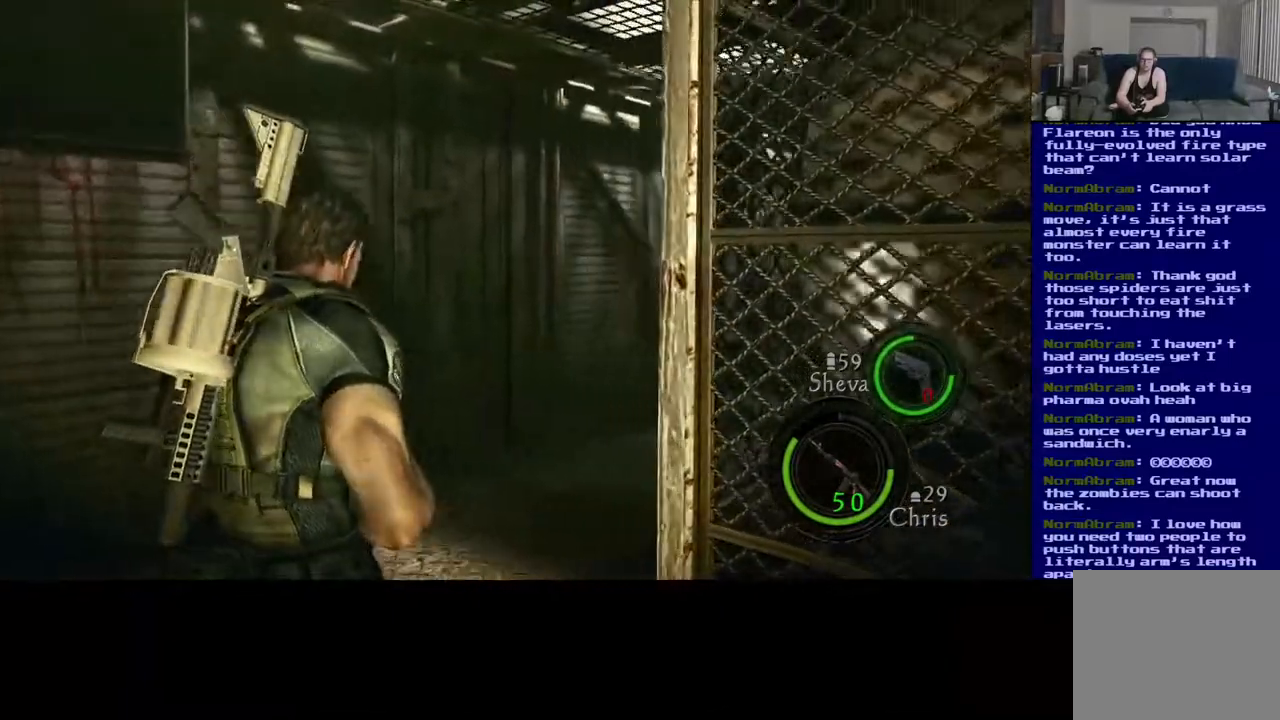
{"dt_ms": 500, "buttons": [], "left_stick": "up-left", "right_stick": "center", "events": [[167, "right_stick", "center"]]}
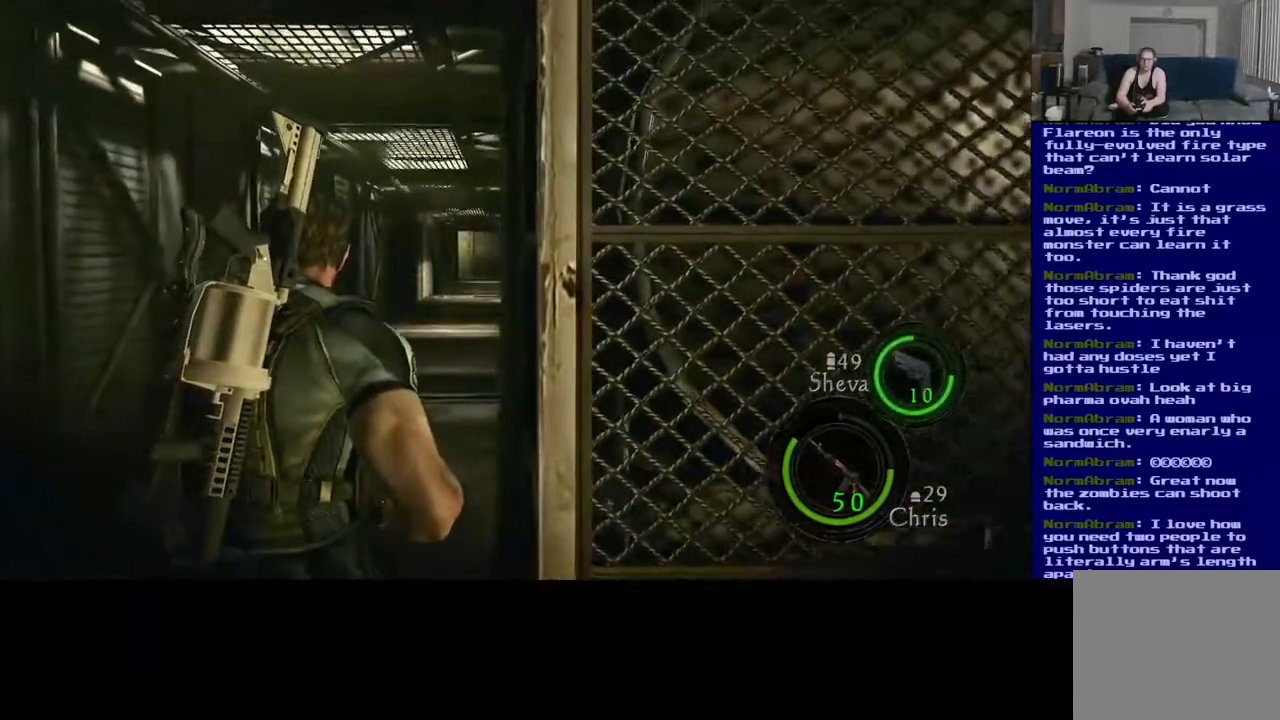
{"dt_ms": 500, "buttons": [], "left_stick": "up-left", "right_stick": "center", "events": []}
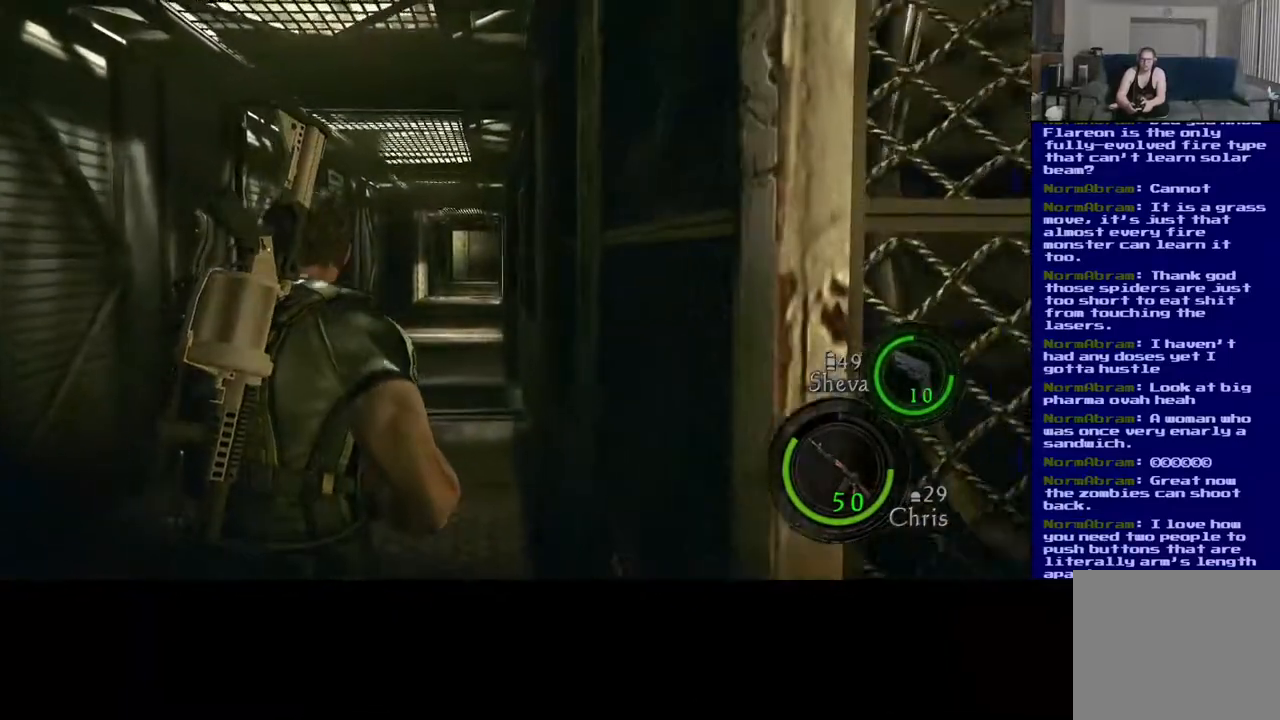
{"dt_ms": 500, "buttons": [], "left_stick": "up-left", "right_stick": "center", "events": []}
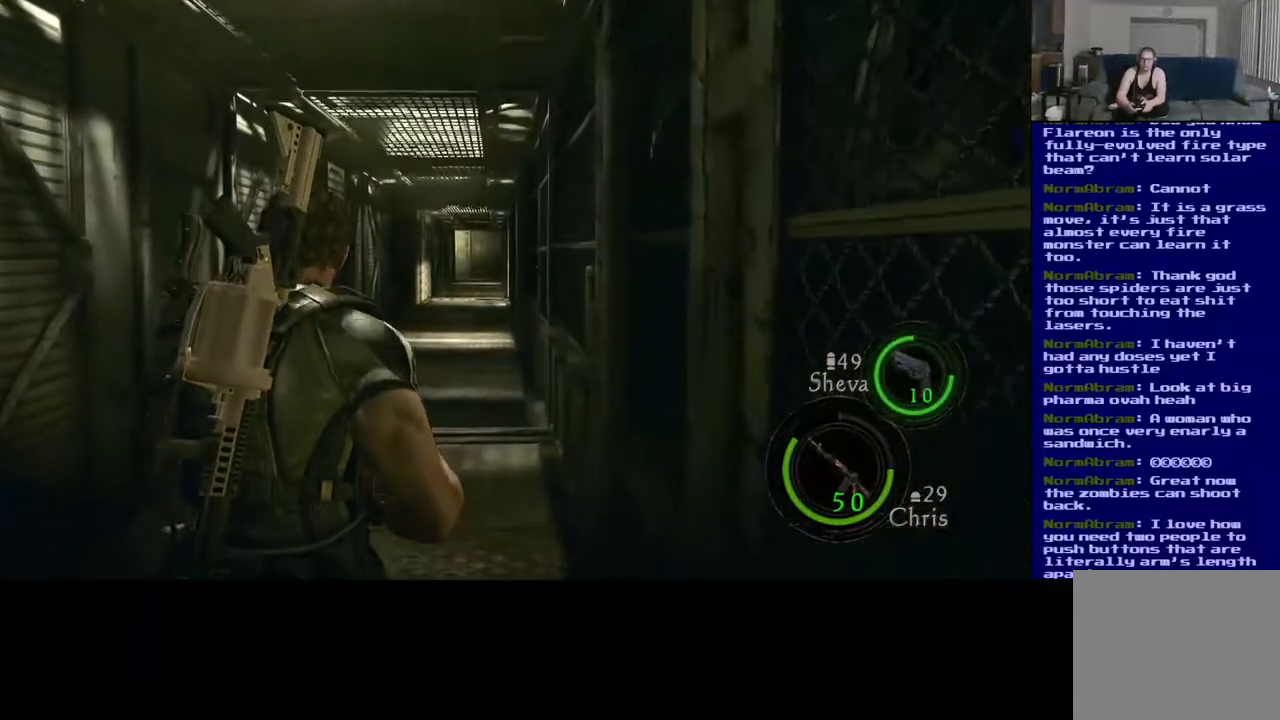
{"dt_ms": 500, "buttons": [], "left_stick": "up-left", "right_stick": "center", "events": []}
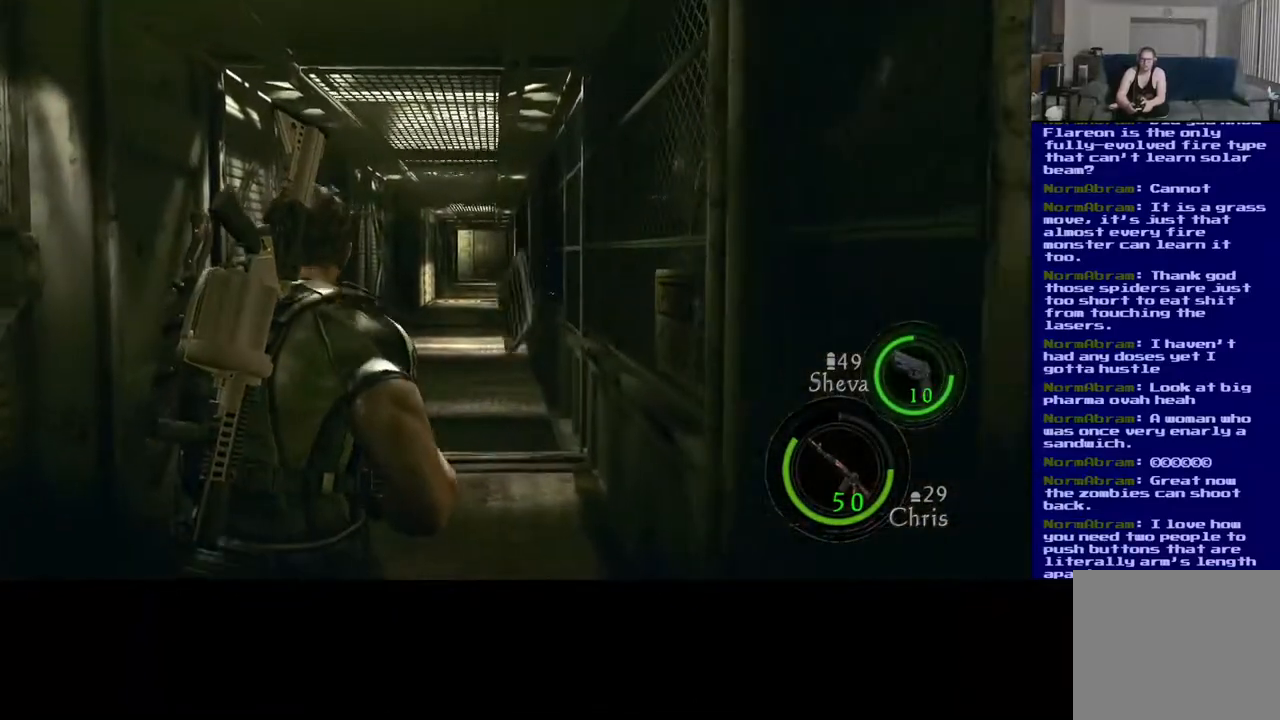
{"dt_ms": 500, "buttons": [], "left_stick": "up-left", "right_stick": "center", "events": []}
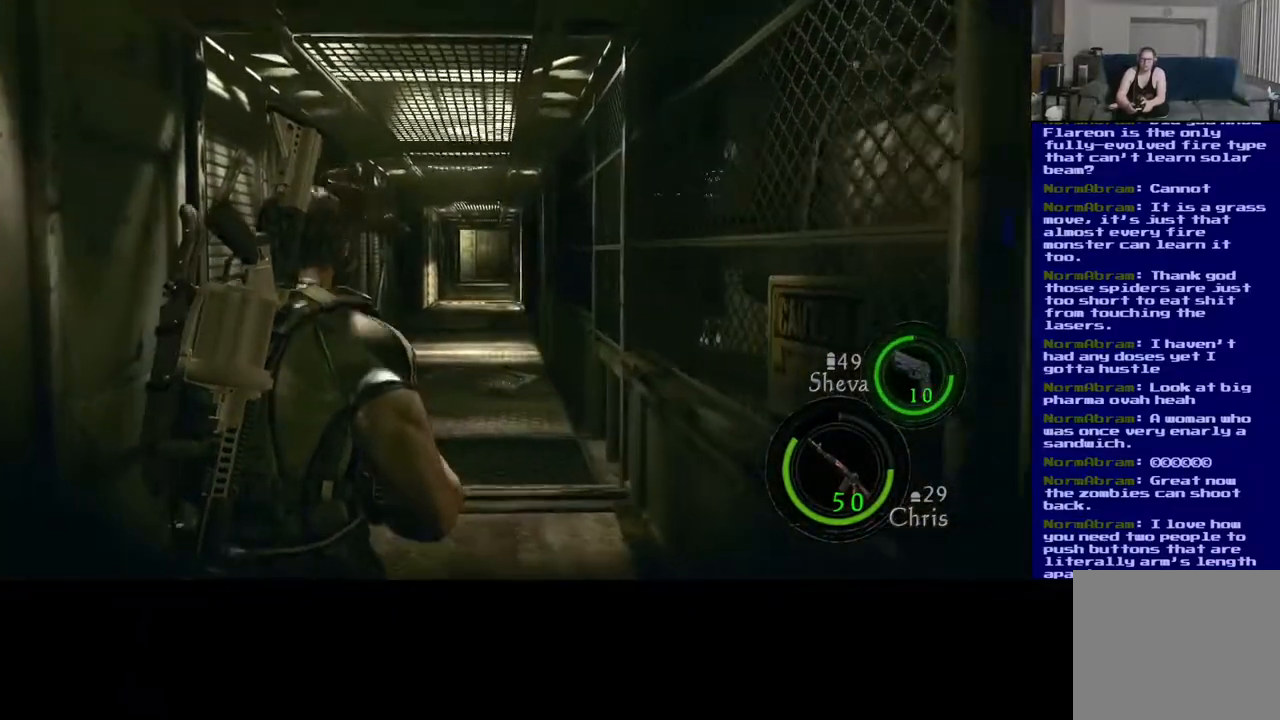
{"dt_ms": 500, "buttons": [], "left_stick": "up-left", "right_stick": "center", "events": [[200, "right_stick", "down-left"], [417, "right_stick", "center"]]}